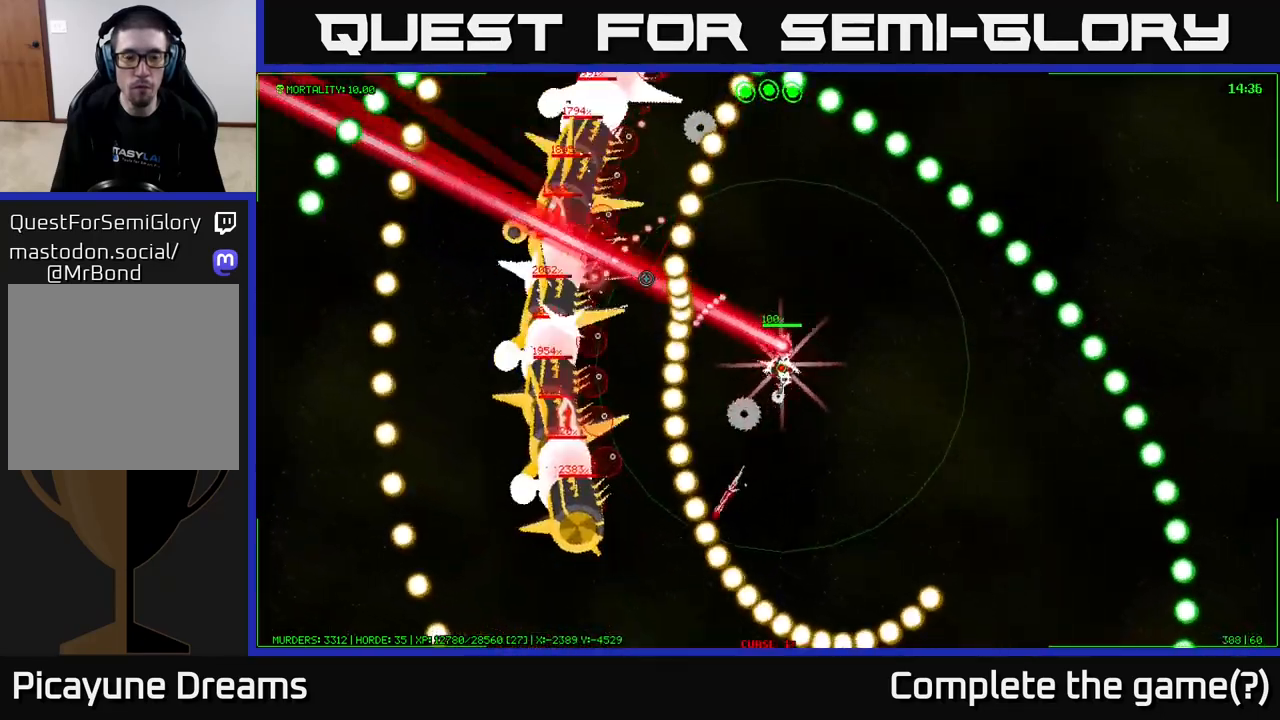
Gameplay with a controller (Xbox layout); each line is a JSON object with the inputs held at the frame after it. "events" lists button and stick changes between this image and that frame as [ms after this image, input, new state], when the widget could be followed in between.
{"buttons": [], "left_stick": "right", "right_stick": "up-left", "events": [[67, "right_stick", "left"], [400, "right_stick", "up-left"]]}
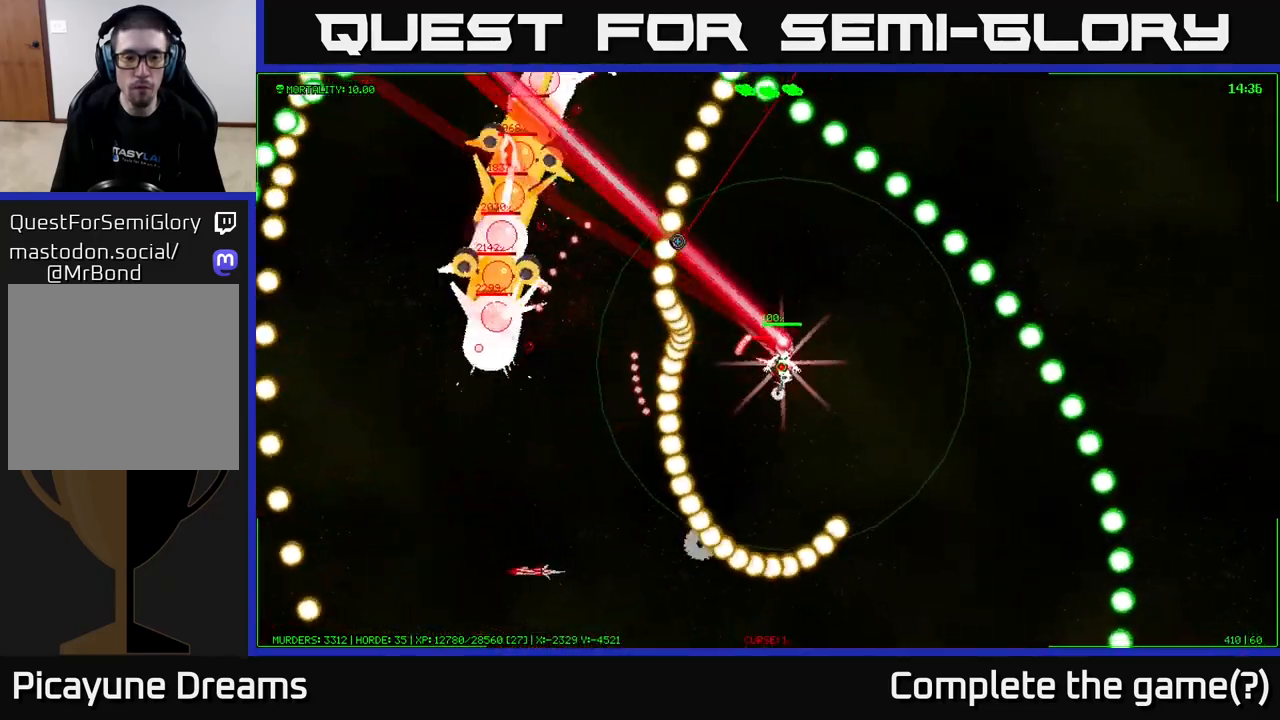
{"buttons": [], "left_stick": "right", "right_stick": "up", "events": [[317, "right_stick", "up"]]}
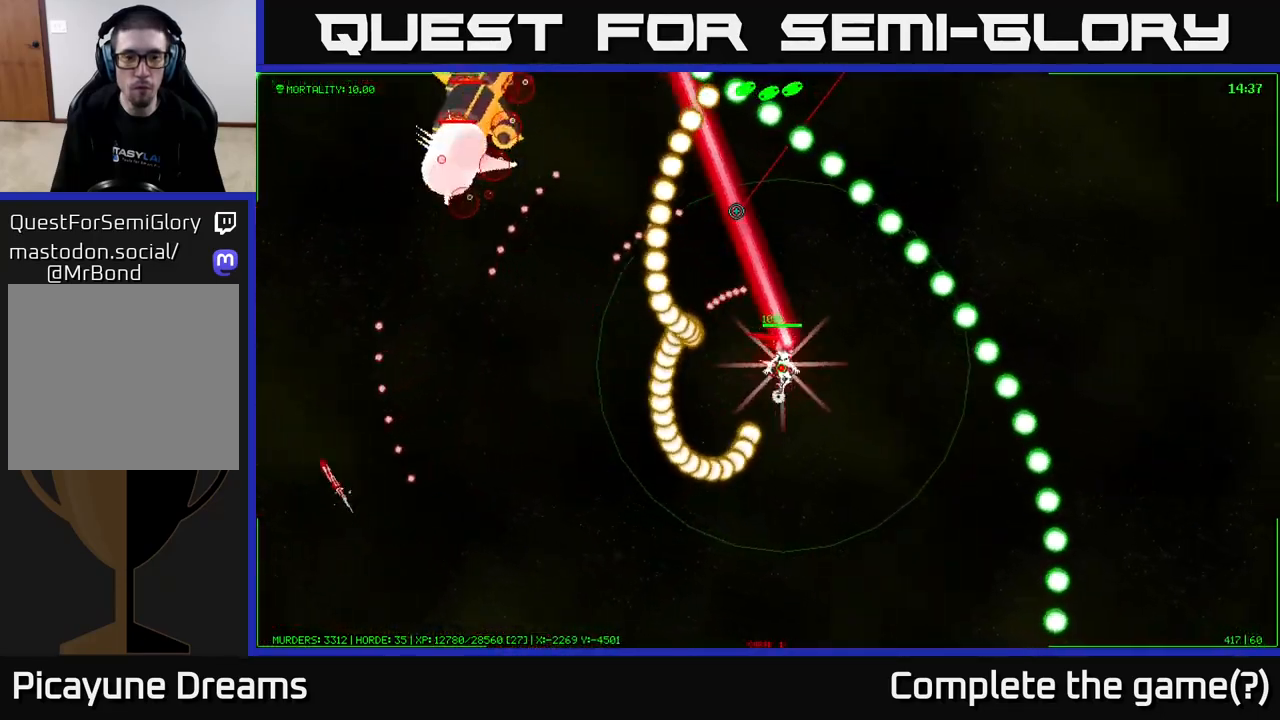
{"buttons": [], "left_stick": "down", "right_stick": "up-right", "events": [[217, "left_stick", "down-right"], [400, "right_stick", "up-right"], [433, "left_stick", "down"]]}
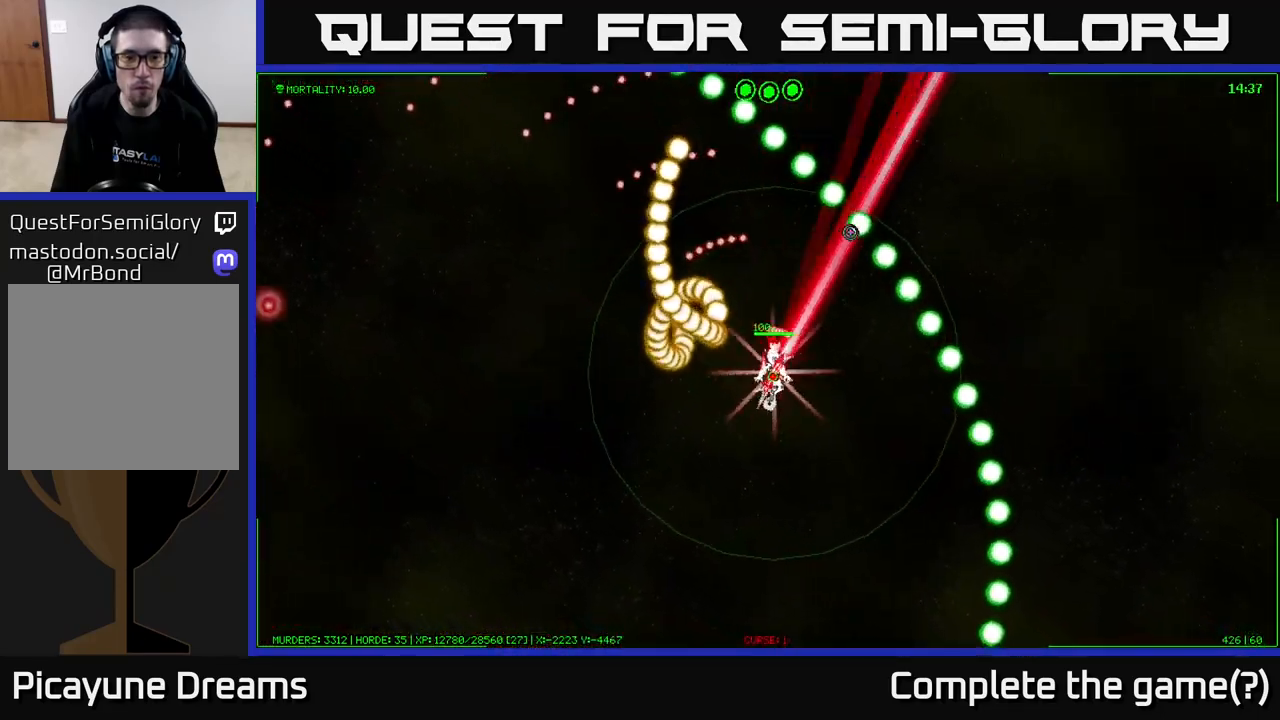
{"buttons": [], "left_stick": "left", "right_stick": "up-right", "events": [[133, "left_stick", "down-left"], [300, "left_stick", "left"]]}
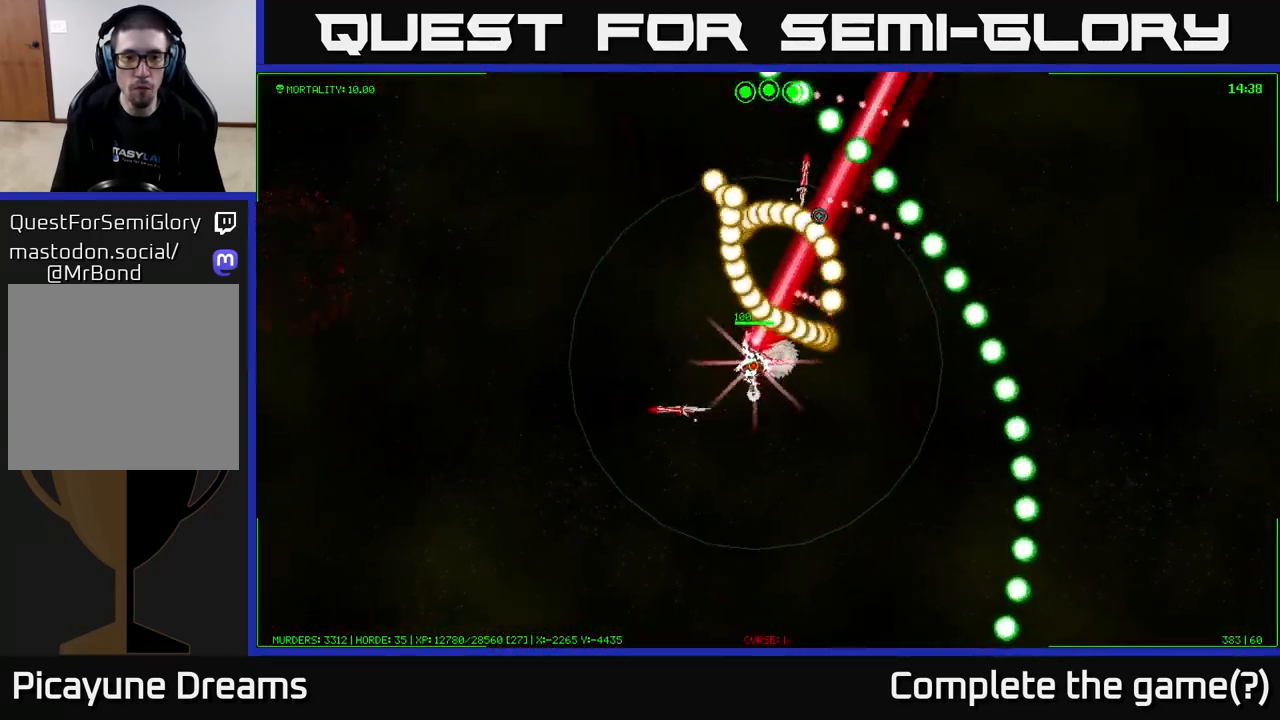
{"buttons": [], "left_stick": "up", "right_stick": "up-right", "events": [[83, "left_stick", "up-left"], [383, "left_stick", "up"]]}
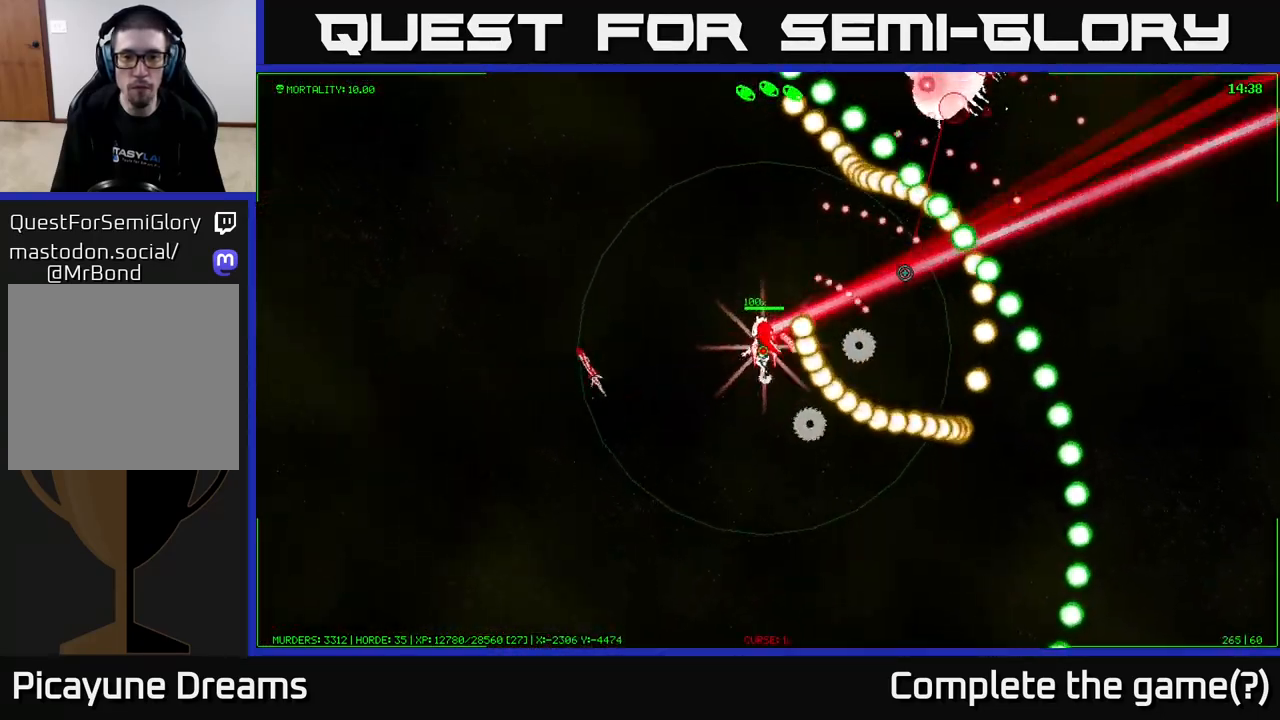
{"buttons": [], "left_stick": "left", "right_stick": "up-right", "events": [[200, "left_stick", "up-right"], [317, "left_stick", "left"]]}
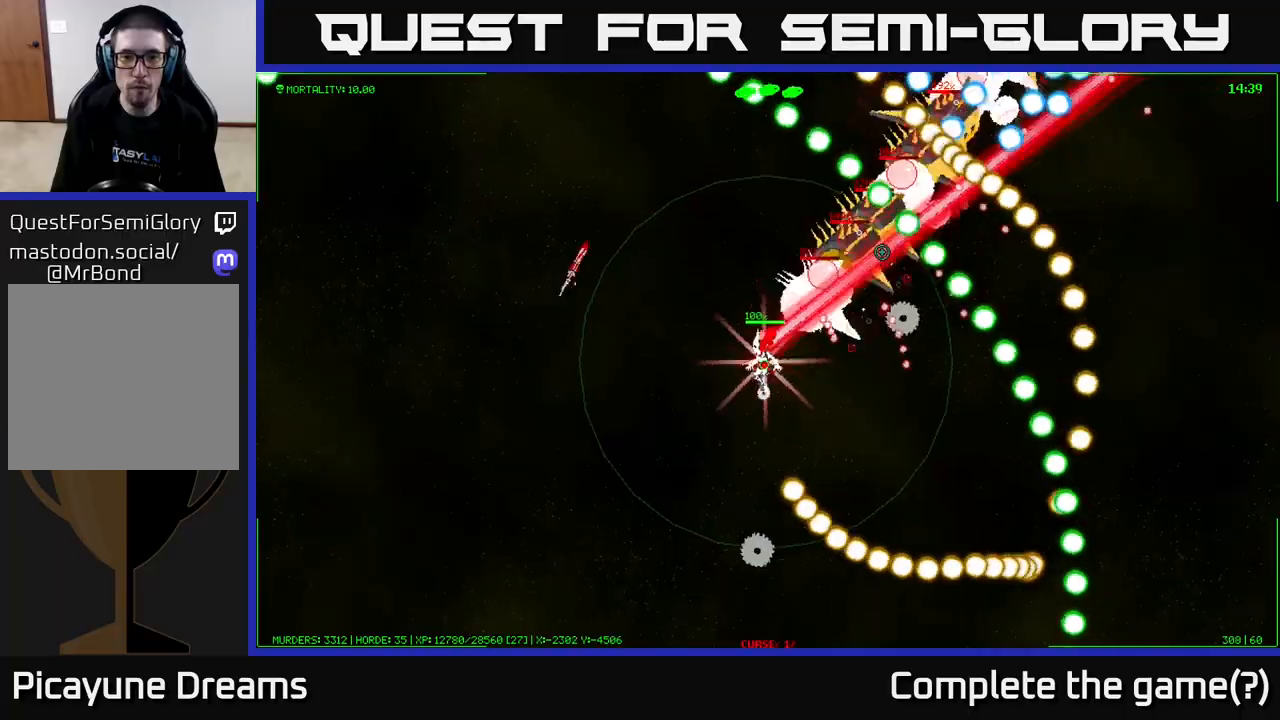
{"buttons": [], "left_stick": "up-left", "right_stick": "down-right", "events": [[167, "left_stick", "up-left"], [233, "right_stick", "right"], [433, "right_stick", "down-right"]]}
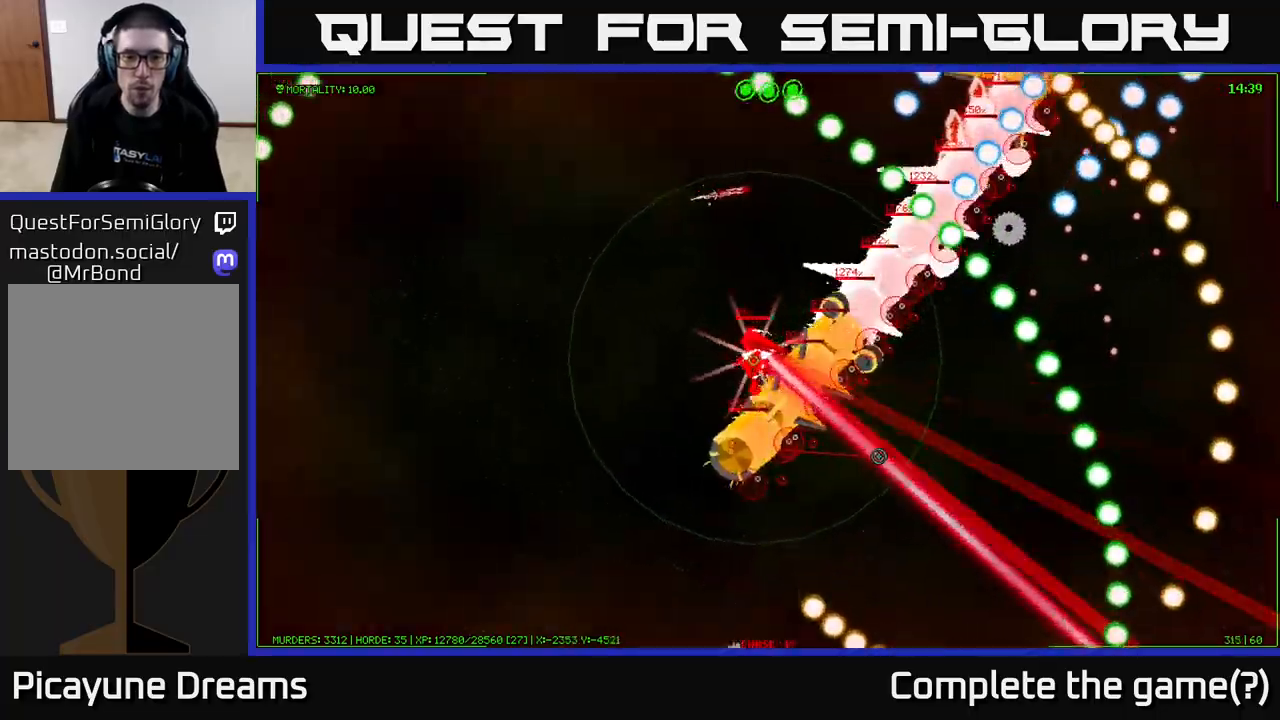
{"buttons": [], "left_stick": "up-left", "right_stick": "down", "events": [[150, "right_stick", "down"]]}
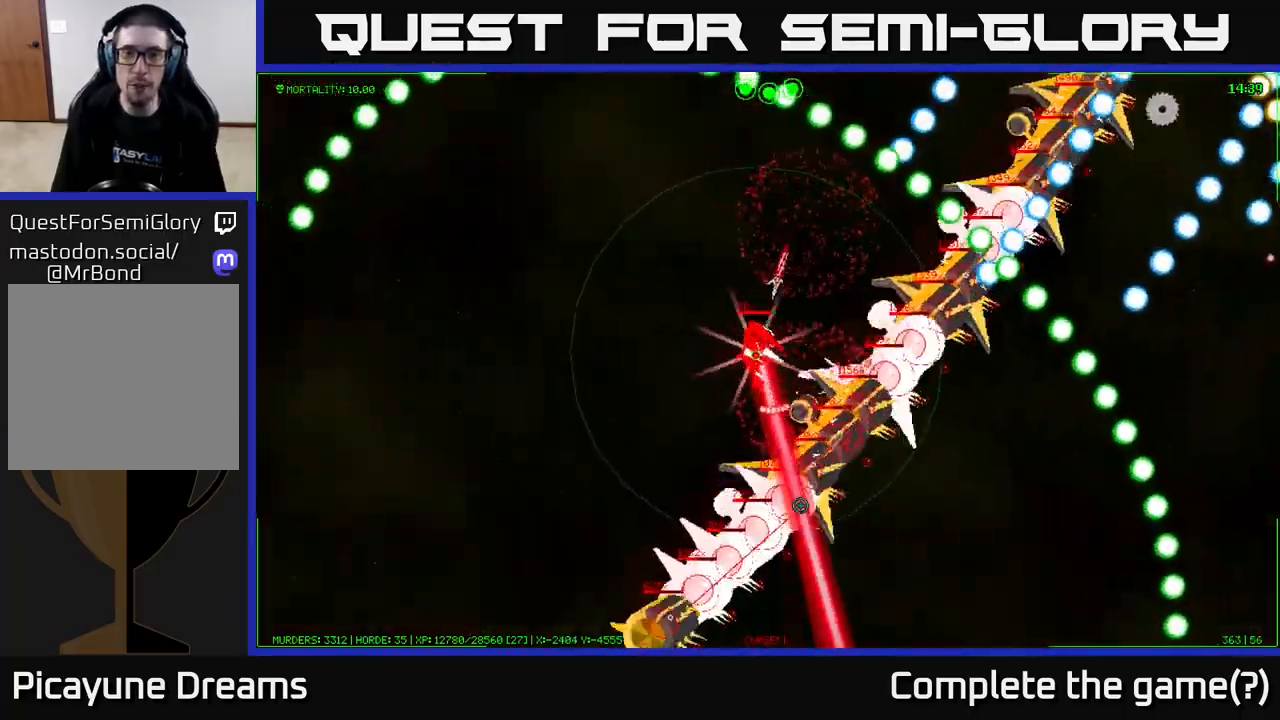
{"buttons": [], "left_stick": "left", "right_stick": "down-right", "events": [[83, "right_stick", "down-right"], [383, "left_stick", "left"]]}
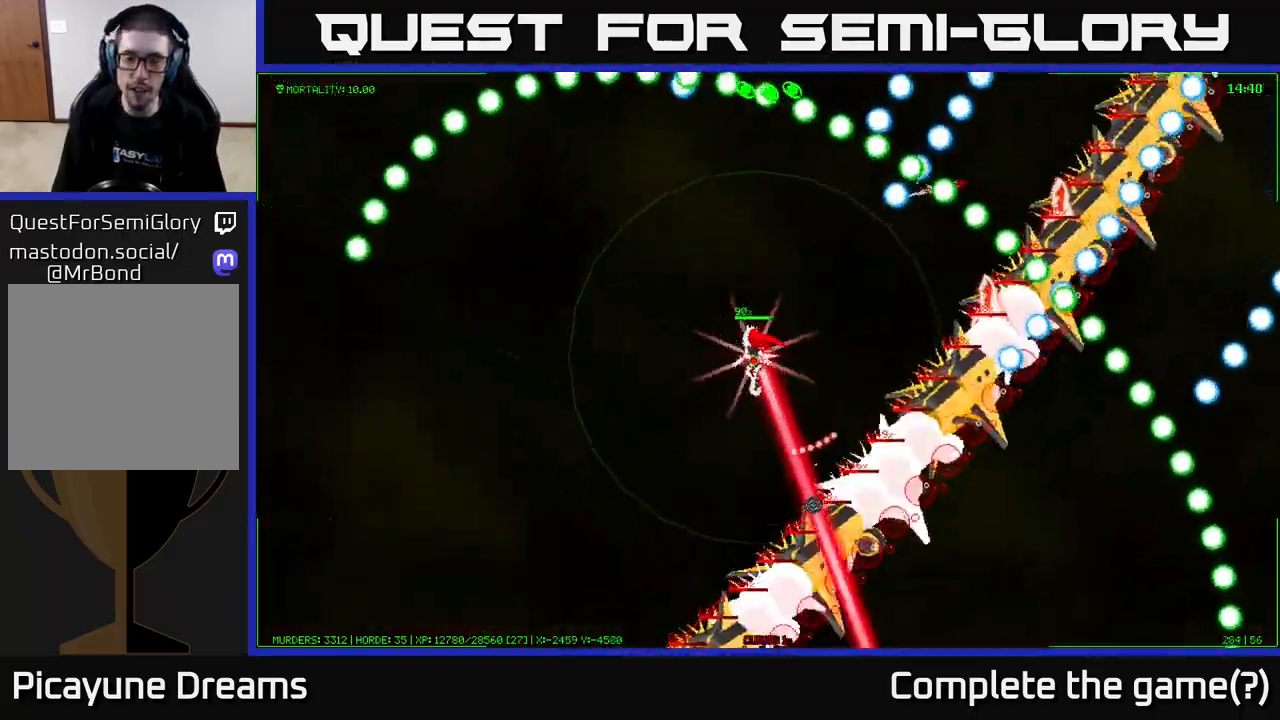
{"buttons": [], "left_stick": "down-left", "right_stick": "down-right", "events": [[250, "left_stick", "down-left"]]}
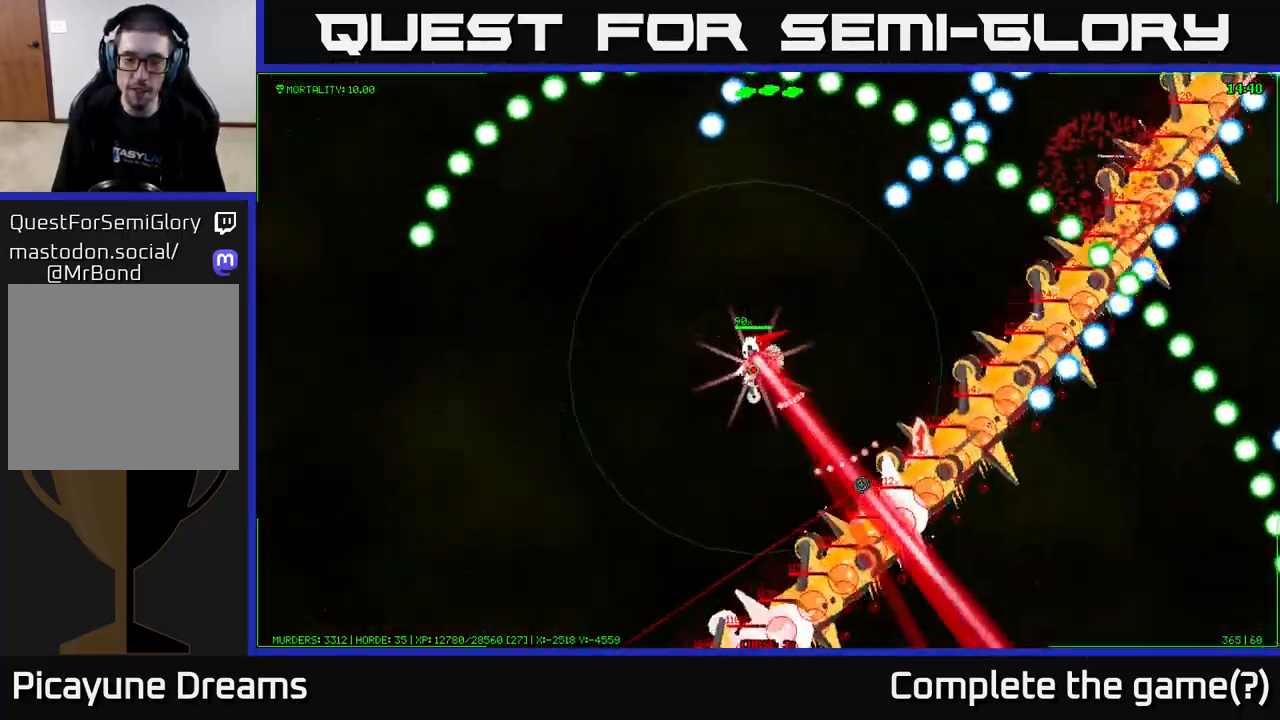
{"buttons": [], "left_stick": "down-left", "right_stick": "down-right", "events": []}
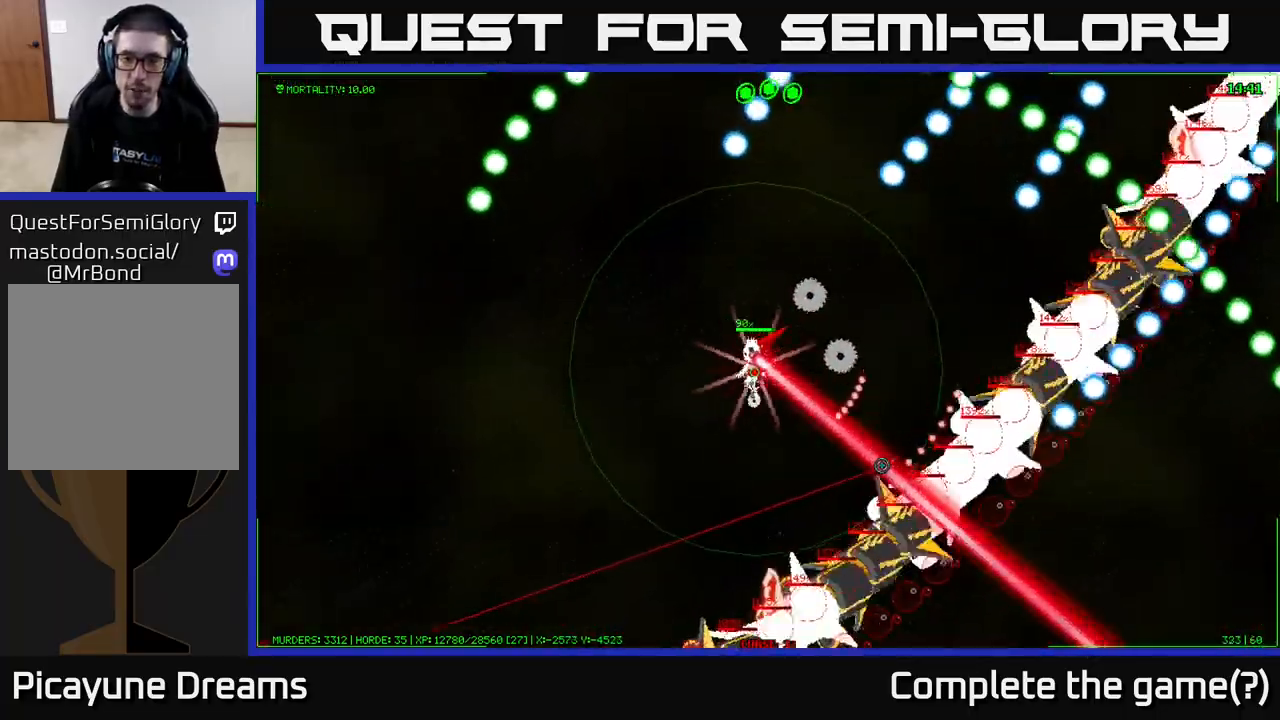
{"buttons": [], "left_stick": "down-left", "right_stick": "down", "events": [[467, "right_stick", "down"]]}
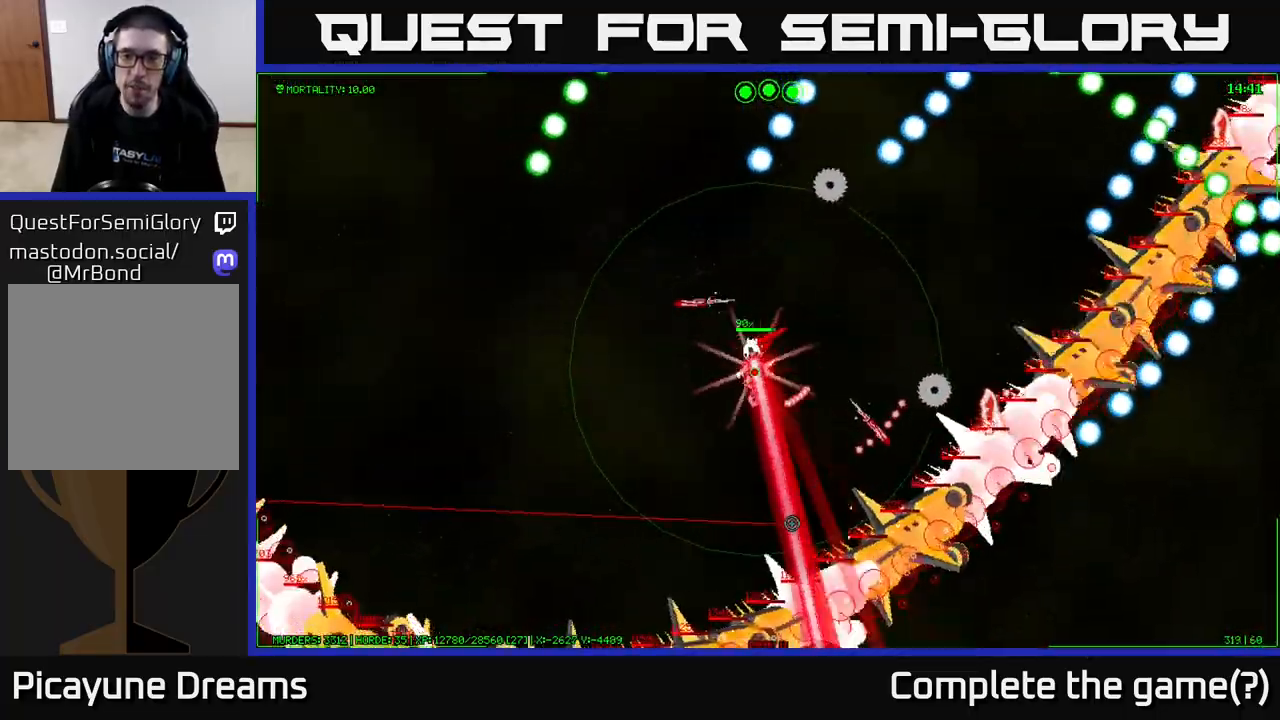
{"buttons": [], "left_stick": "left", "right_stick": "down-left", "events": [[317, "right_stick", "down-left"], [367, "left_stick", "left"]]}
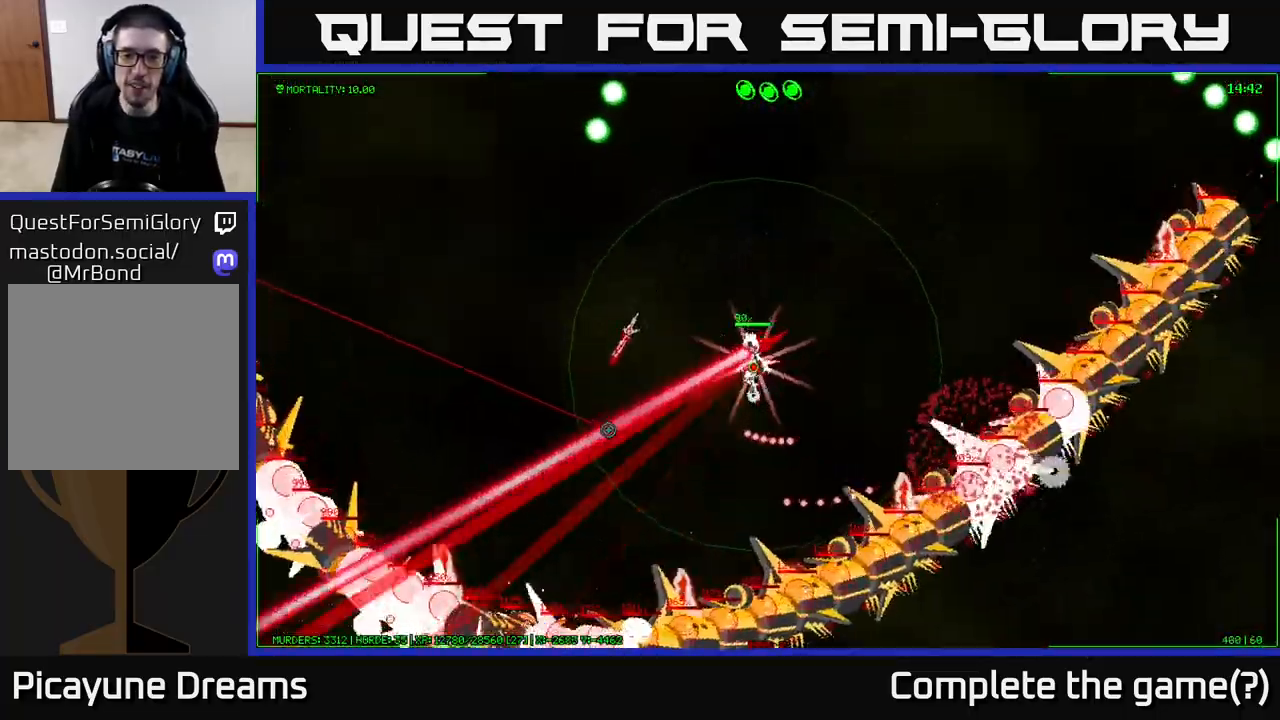
{"buttons": [], "left_stick": "up-left", "right_stick": "up-left", "events": [[17, "right_stick", "left"], [417, "right_stick", "up-left"], [433, "left_stick", "up-left"]]}
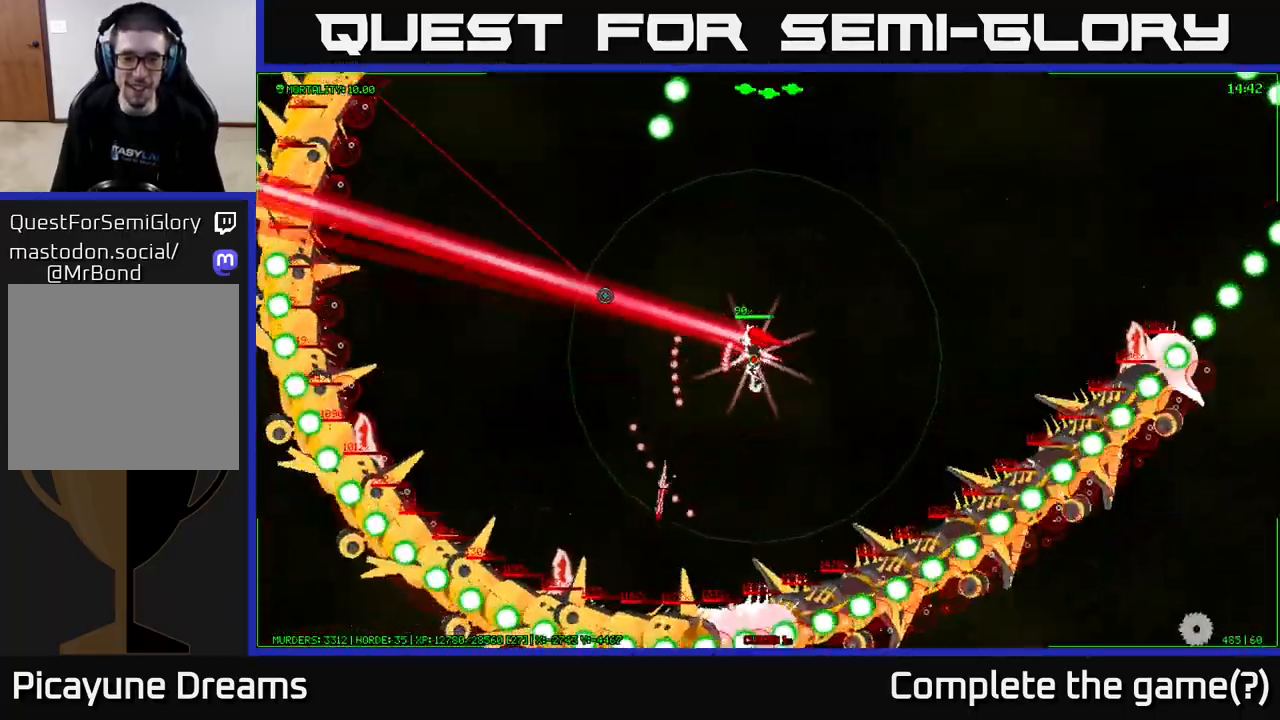
{"buttons": [], "left_stick": "up-left", "right_stick": "up-left", "events": []}
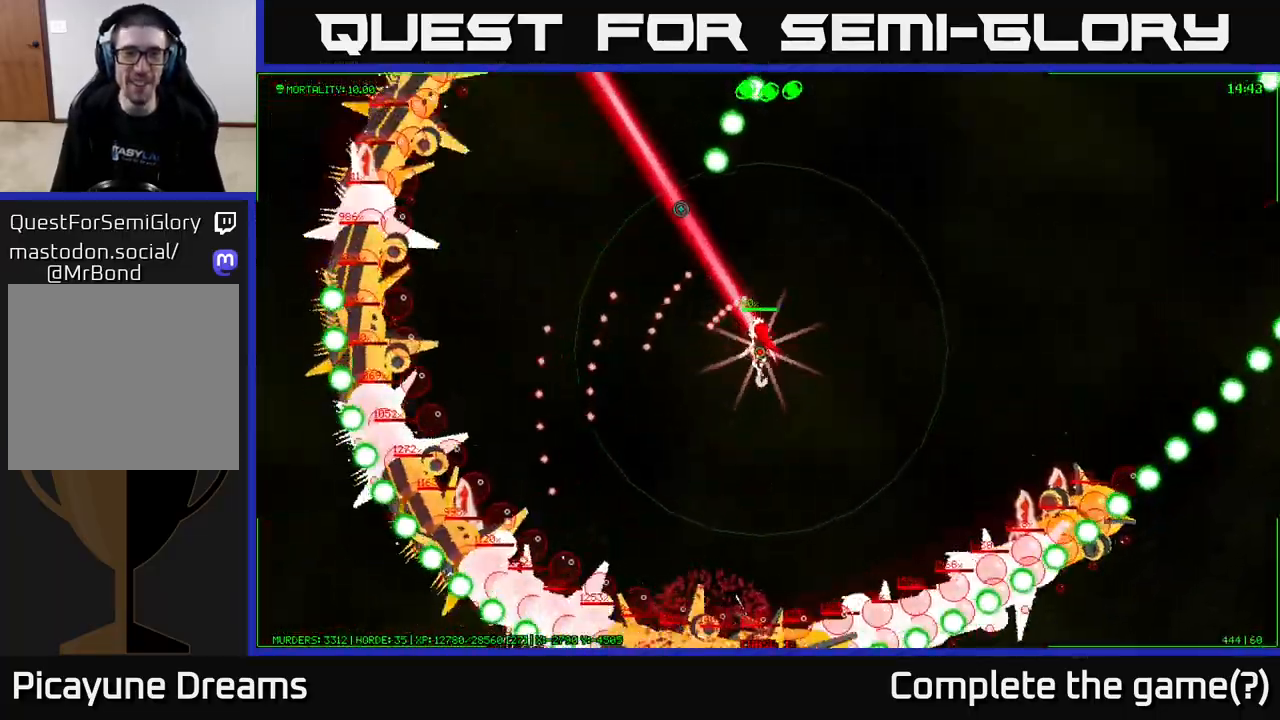
{"buttons": [], "left_stick": "up-right", "right_stick": "up", "events": [[117, "right_stick", "up"], [167, "left_stick", "up-right"]]}
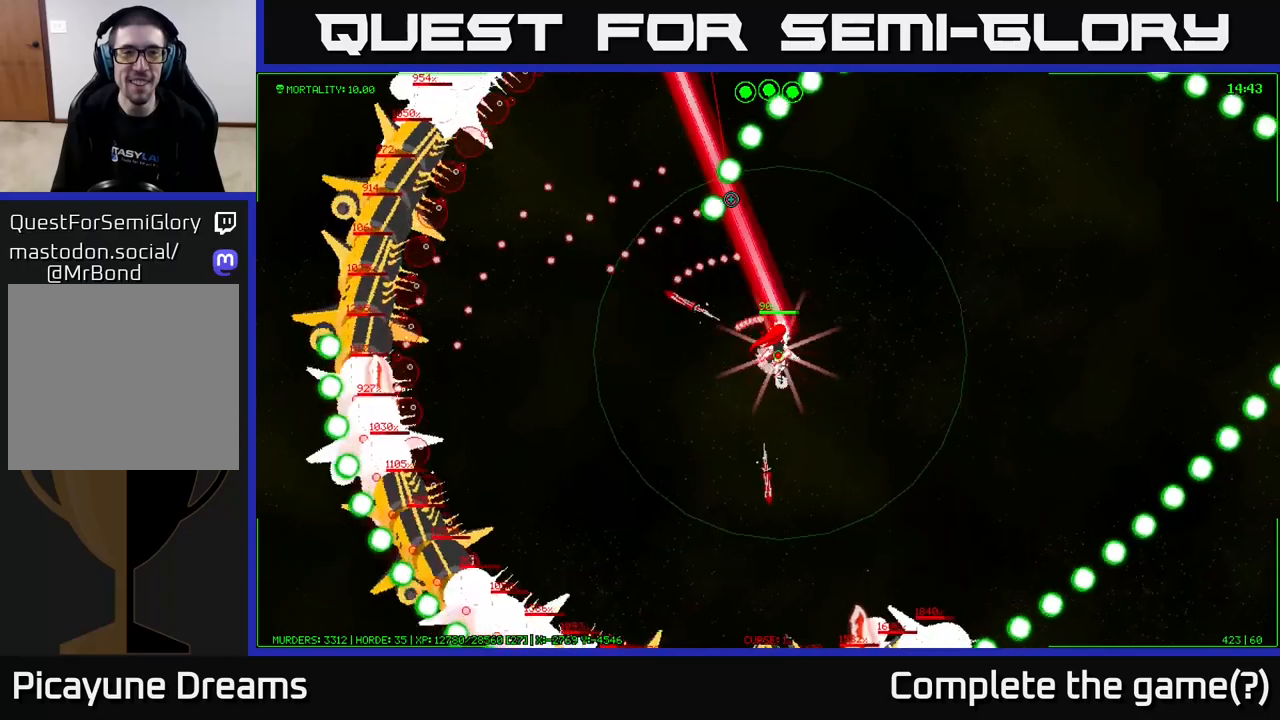
{"buttons": [], "left_stick": "up-right", "right_stick": "up", "events": []}
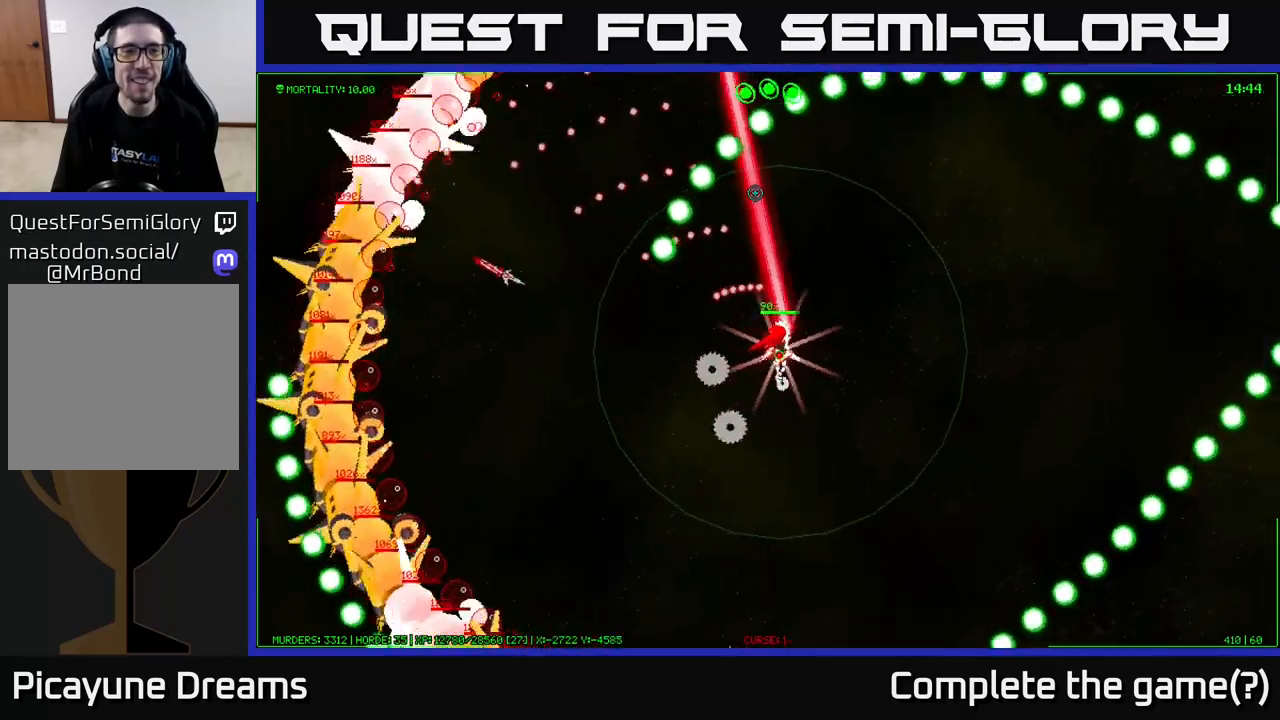
{"buttons": [], "left_stick": "up-right", "right_stick": "up", "events": []}
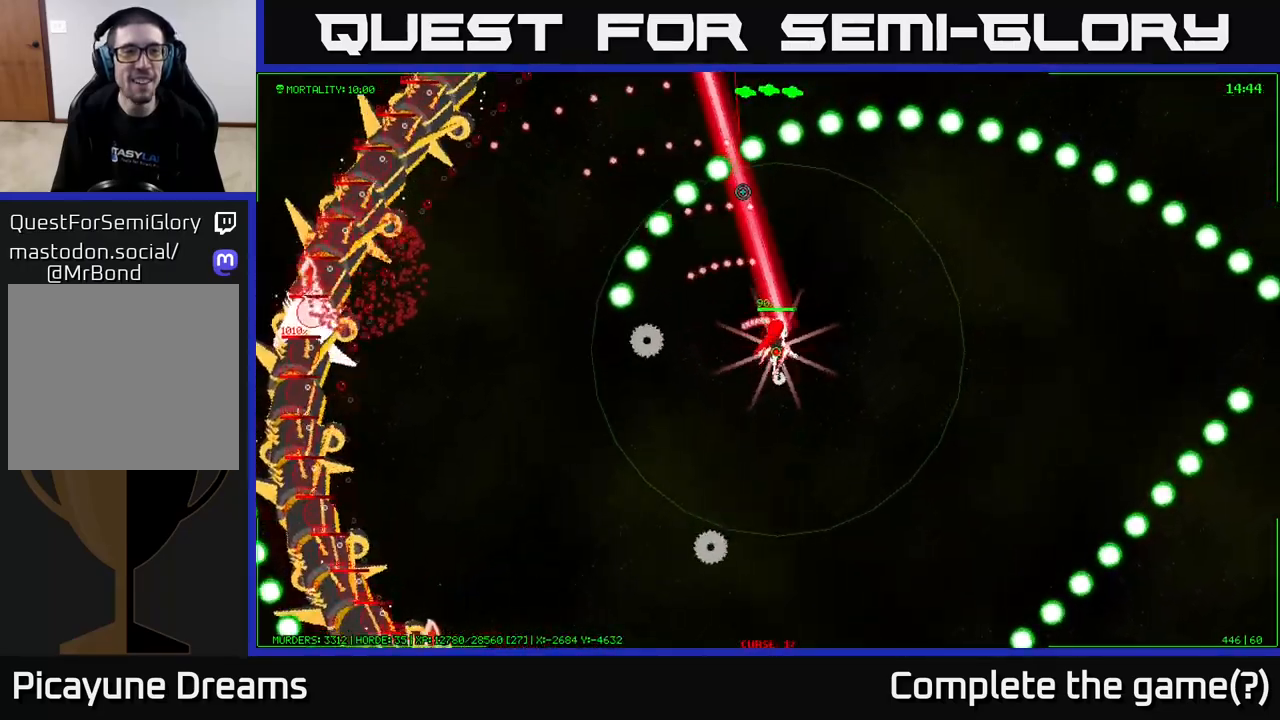
{"buttons": [], "left_stick": "down", "right_stick": "up-left", "events": [[250, "left_stick", "right"], [350, "left_stick", "down-right"], [367, "right_stick", "up-left"], [467, "left_stick", "down"]]}
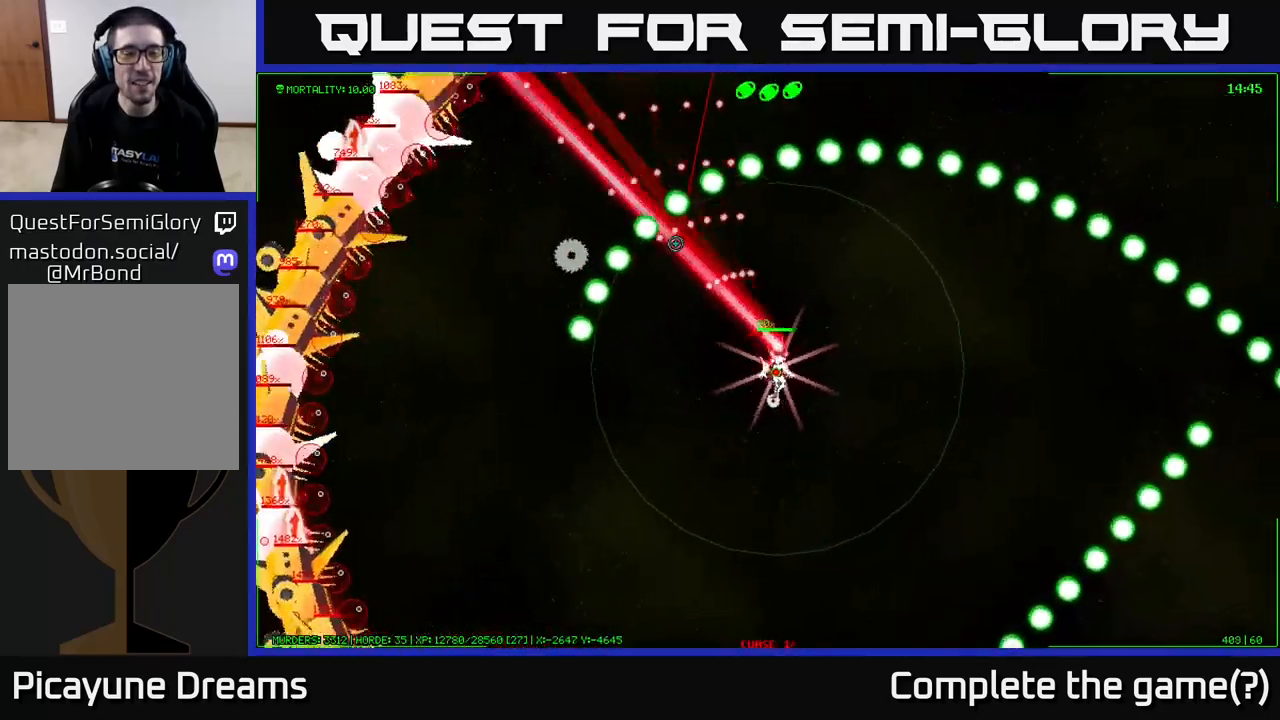
{"buttons": [], "left_stick": "down-left", "right_stick": "up-left", "events": [[83, "left_stick", "down-left"]]}
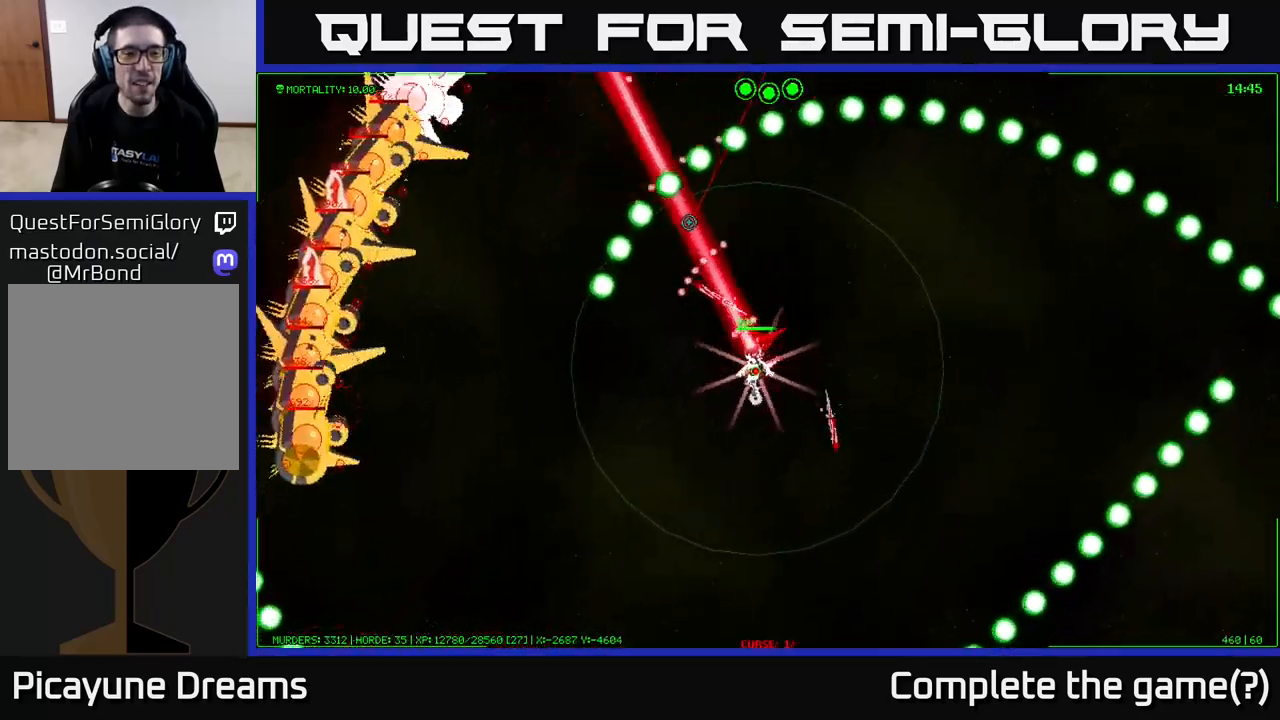
{"buttons": [], "left_stick": "up-right", "right_stick": "up", "events": [[33, "left_stick", "left"], [50, "right_stick", "up"], [133, "left_stick", "up-left"], [333, "left_stick", "up-right"]]}
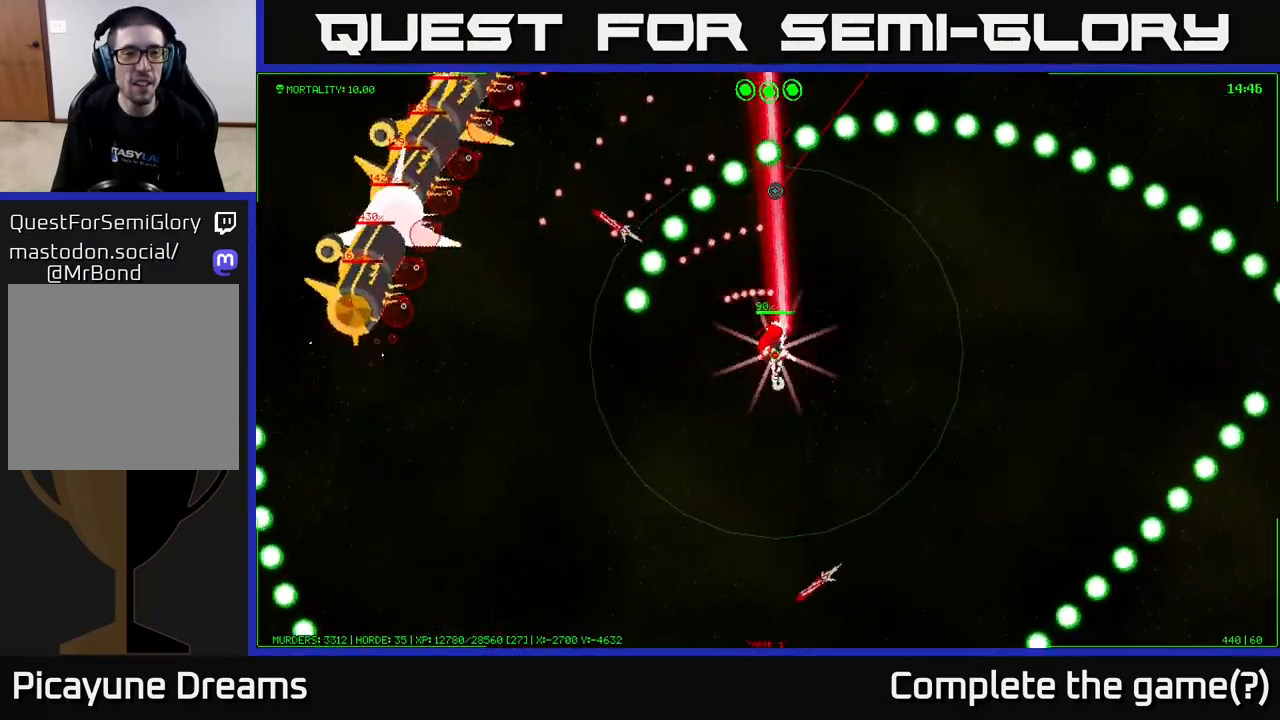
{"buttons": [], "left_stick": "down-right", "right_stick": "up", "events": [[150, "left_stick", "right"], [317, "left_stick", "down-right"]]}
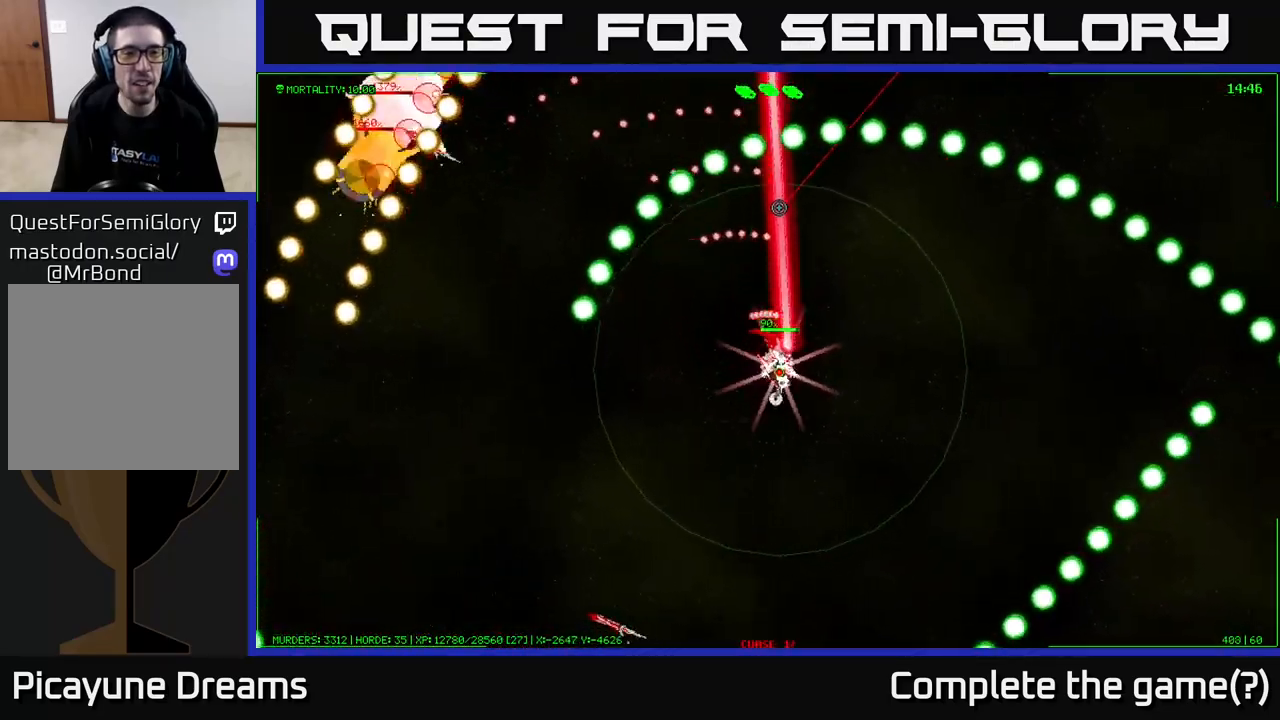
{"buttons": [], "left_stick": "right", "right_stick": "up-right", "events": [[117, "left_stick", "down"], [350, "left_stick", "down-right"], [350, "right_stick", "up-right"], [450, "left_stick", "right"]]}
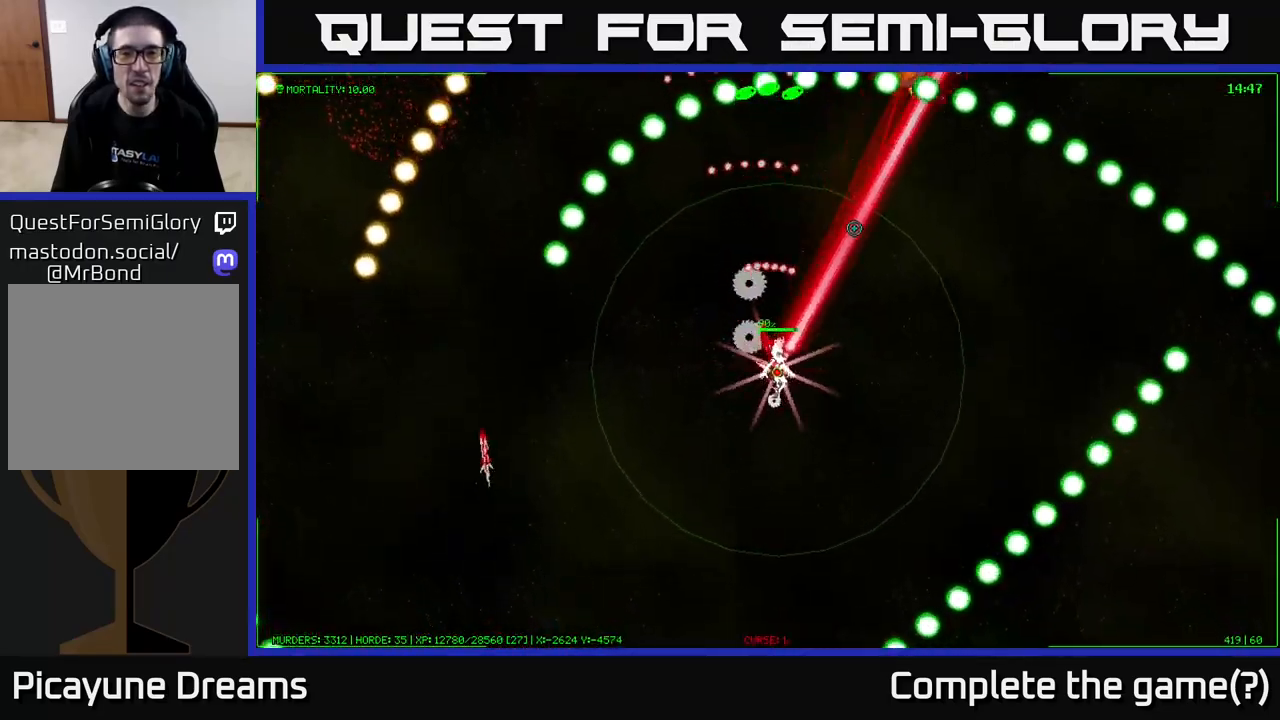
{"buttons": [], "left_stick": "down-left", "right_stick": "up", "events": [[100, "left_stick", "up-right"], [350, "left_stick", "down-left"], [500, "right_stick", "up"]]}
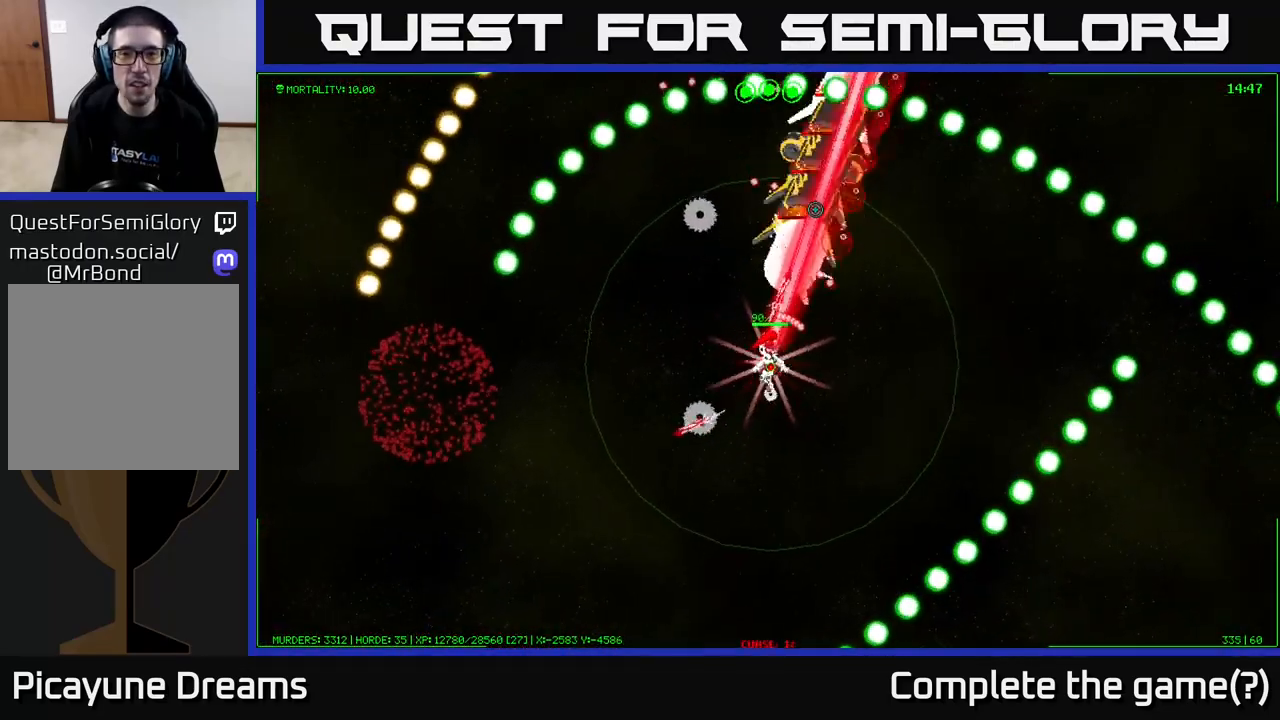
{"buttons": [], "left_stick": "down-right", "right_stick": "up-left", "events": [[100, "left_stick", "down-right"], [450, "right_stick", "up-left"]]}
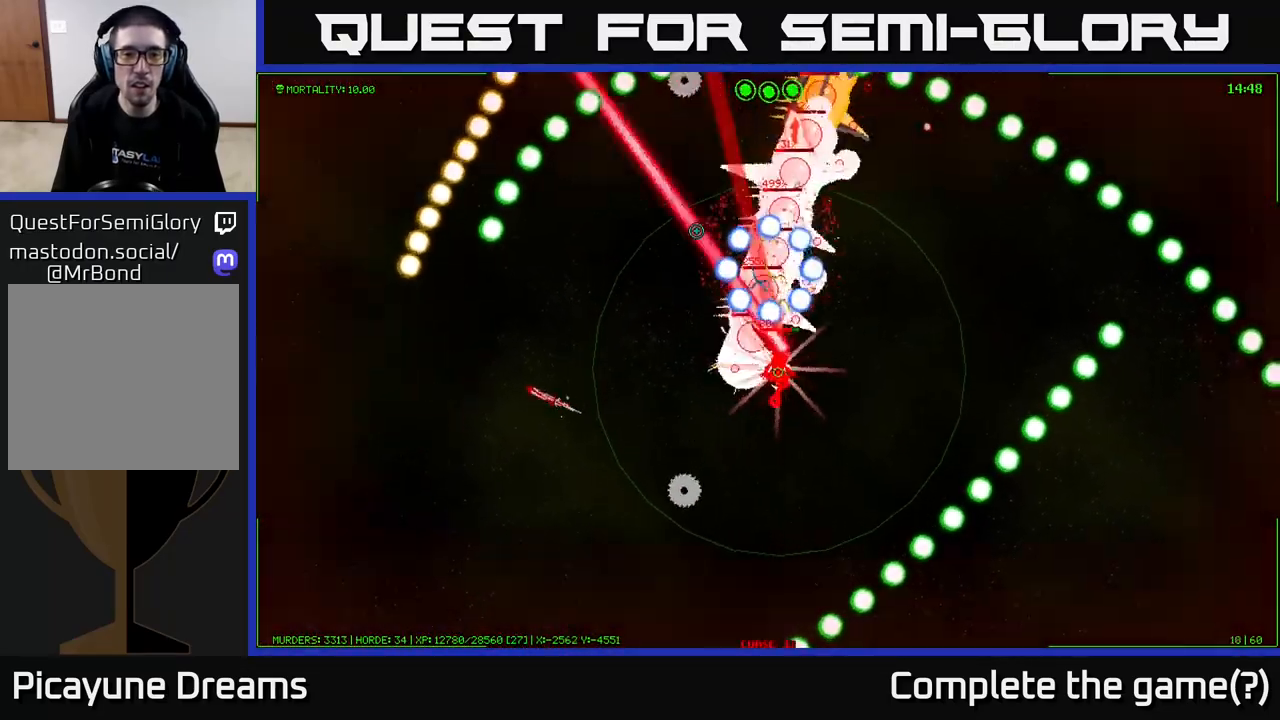
{"buttons": [], "left_stick": "down-right", "right_stick": "left", "events": [[350, "right_stick", "left"]]}